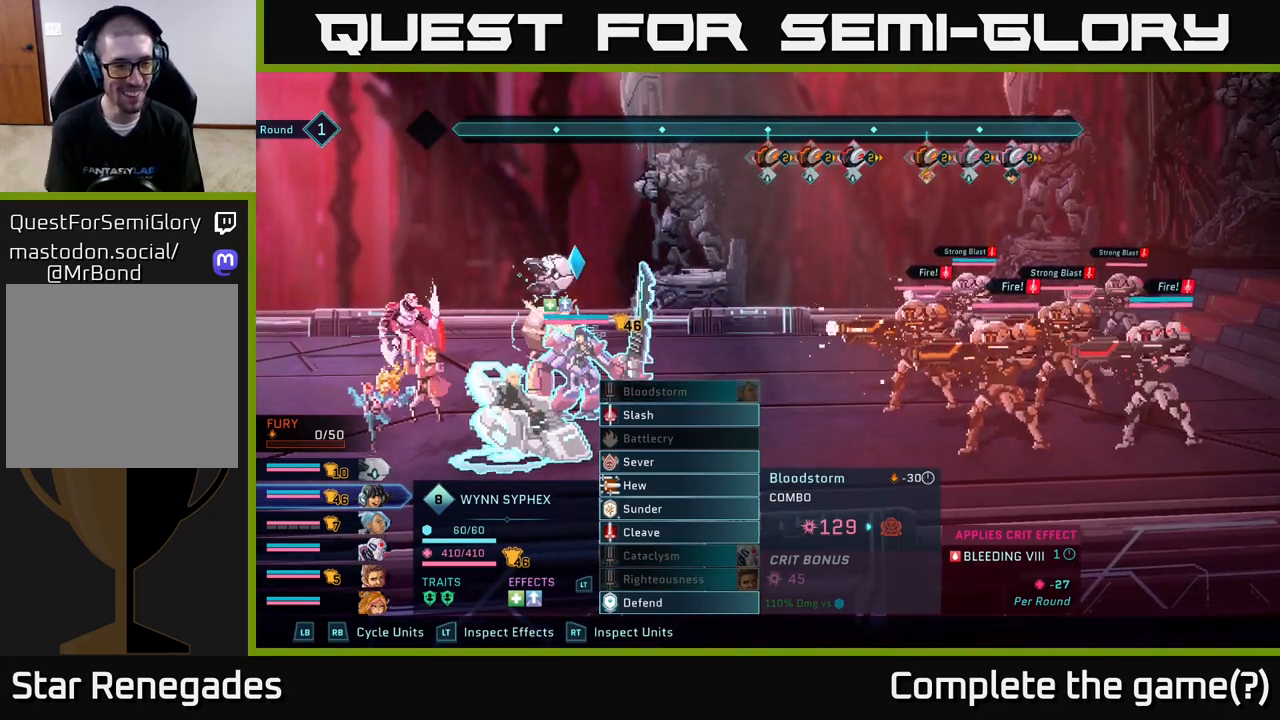
Gameplay with a controller (Xbox layout); each line is a JSON object with the inputs held at the frame after it. "events" lists button and stick changes between this image and that frame as [ms after this image, input, new state], when the widget could be followed in between.
{"buttons": ["R1"], "left_stick": "center", "right_stick": "center", "events": [[400, "R1", "down"]]}
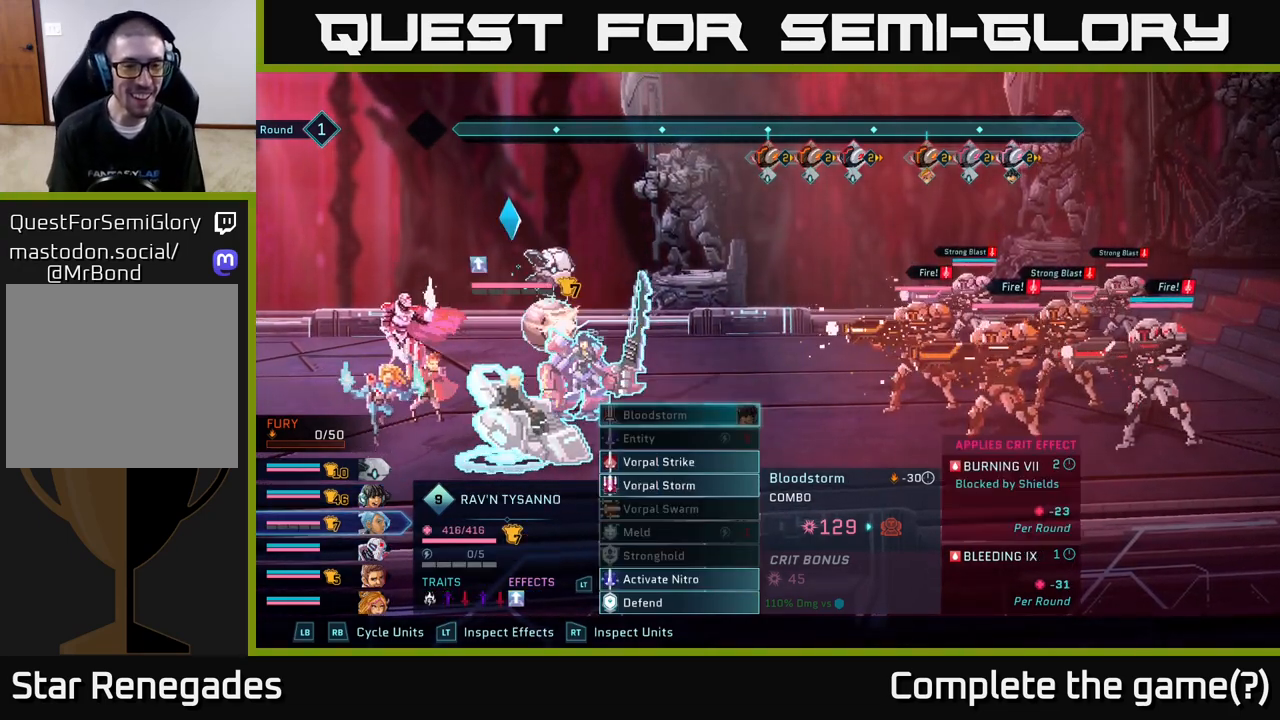
{"buttons": ["R1"], "left_stick": "center", "right_stick": "center", "events": [[17, "R1", "up"], [433, "R1", "down"]]}
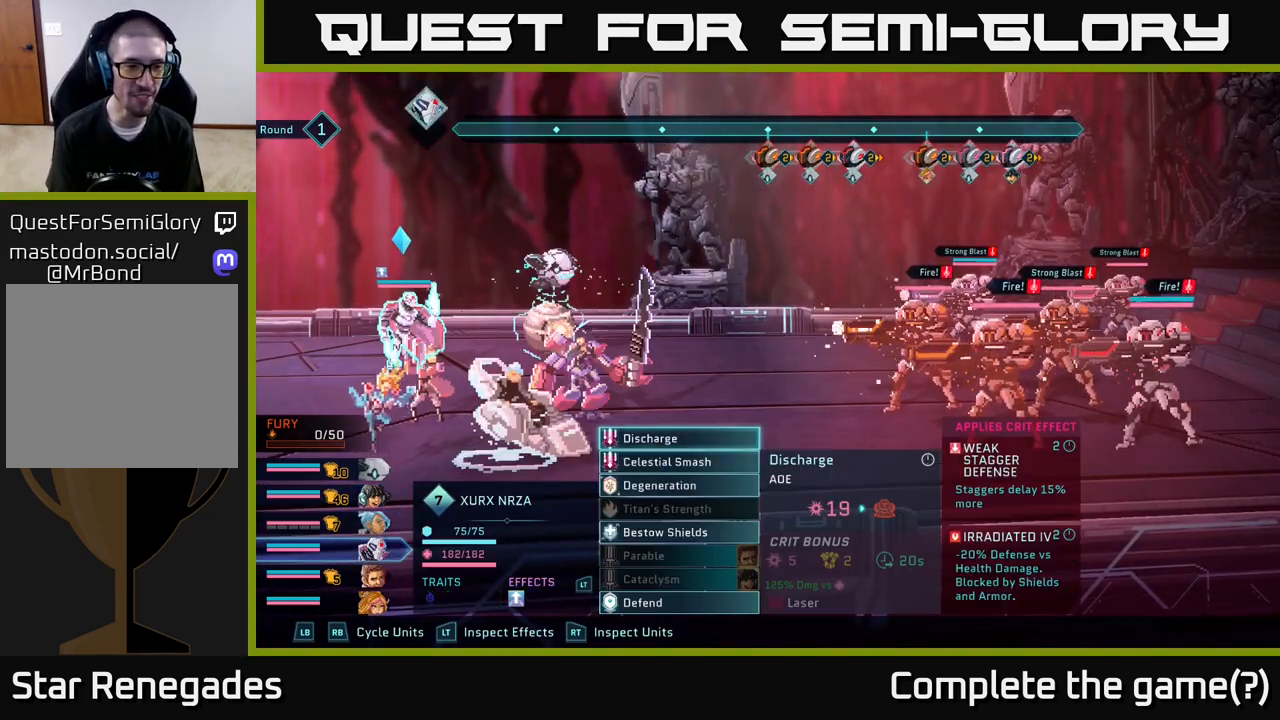
{"buttons": [], "left_stick": "center", "right_stick": "center", "events": [[17, "R1", "up"], [150, "R1", "down"], [233, "R1", "up"]]}
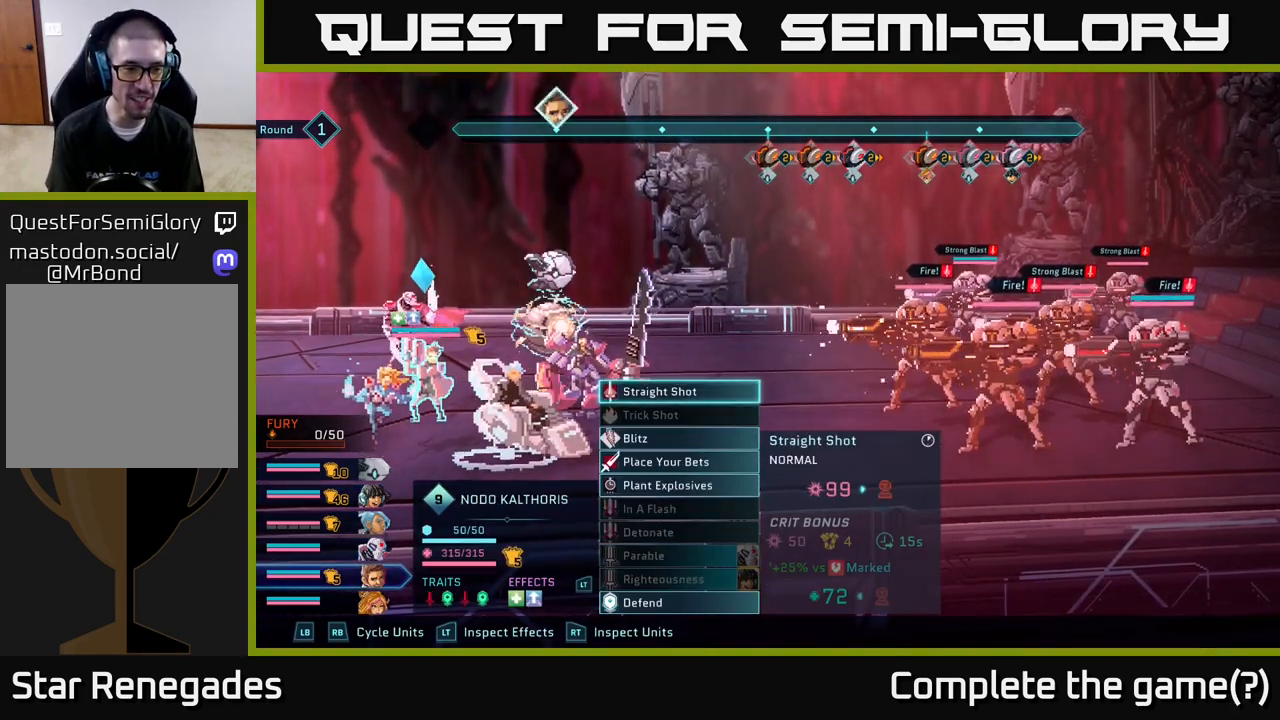
{"buttons": [], "left_stick": "center", "right_stick": "center", "events": [[50, "R1", "down"], [183, "R1", "up"]]}
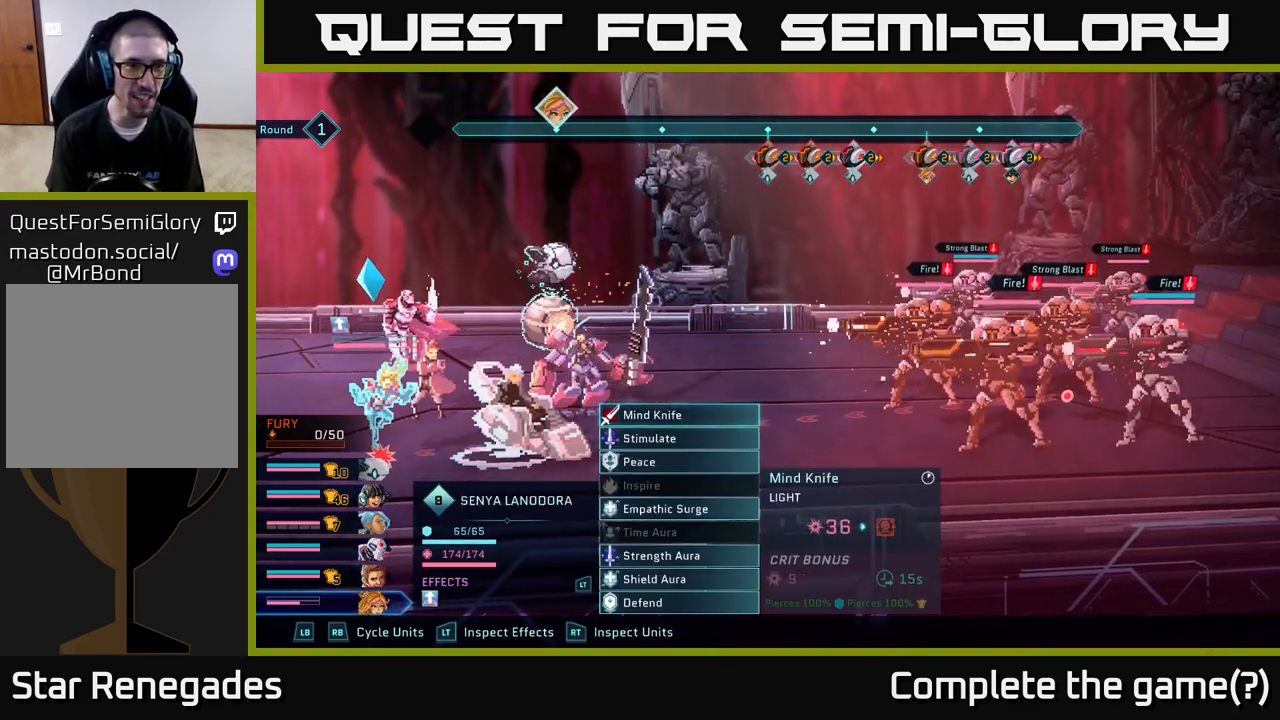
{"buttons": [], "left_stick": "center", "right_stick": "center", "events": []}
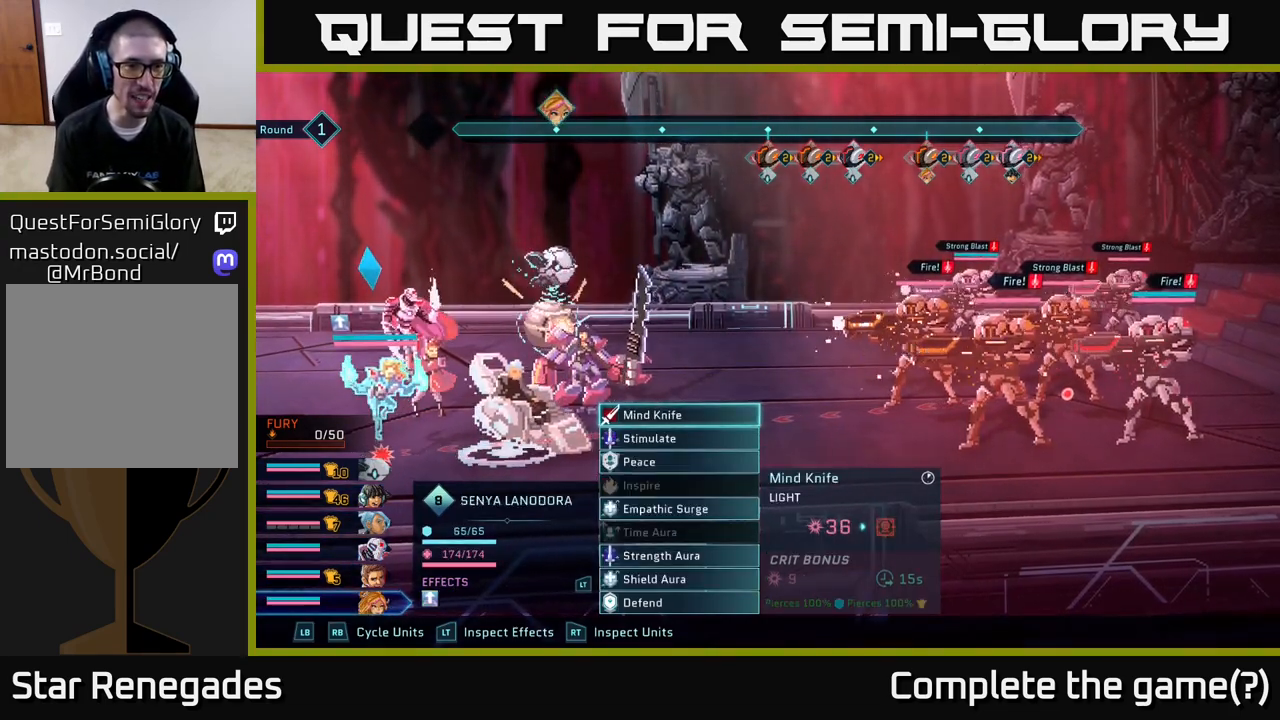
{"buttons": [], "left_stick": "center", "right_stick": "center", "events": [[333, "L1", "down"], [450, "L1", "up"]]}
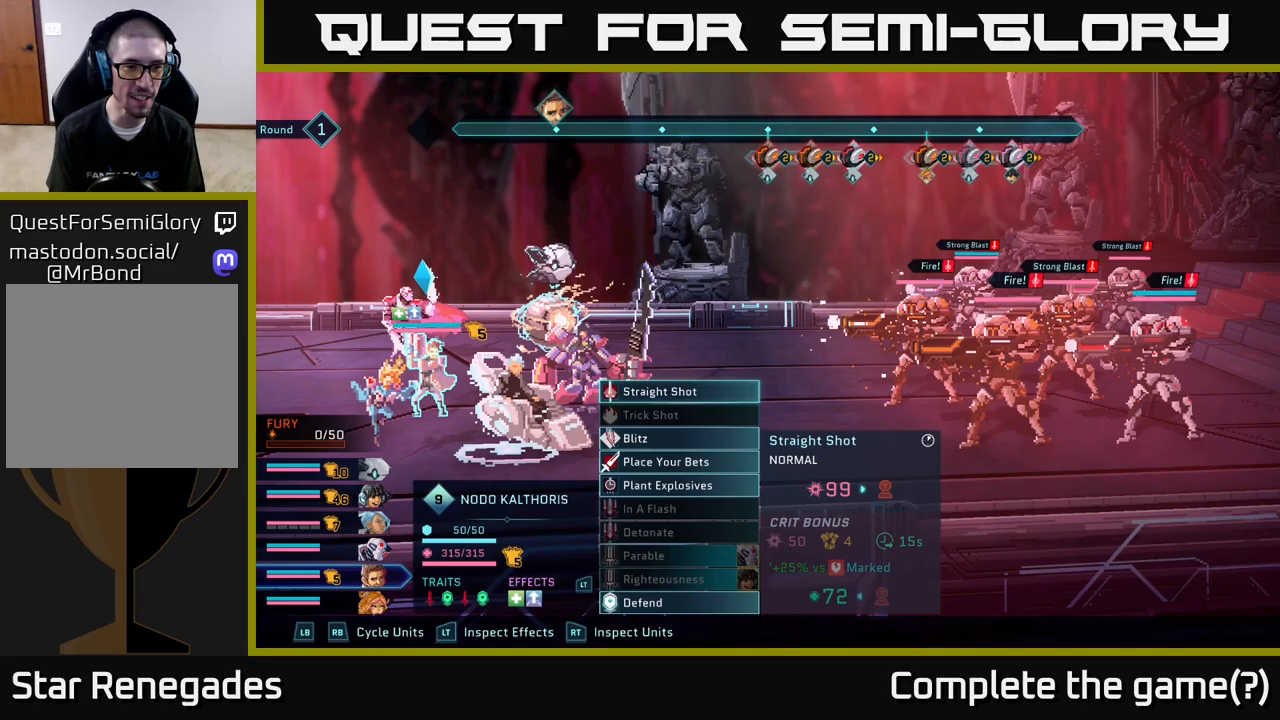
{"buttons": [], "left_stick": "center", "right_stick": "center", "events": [[283, "L1", "down"], [450, "L1", "up"]]}
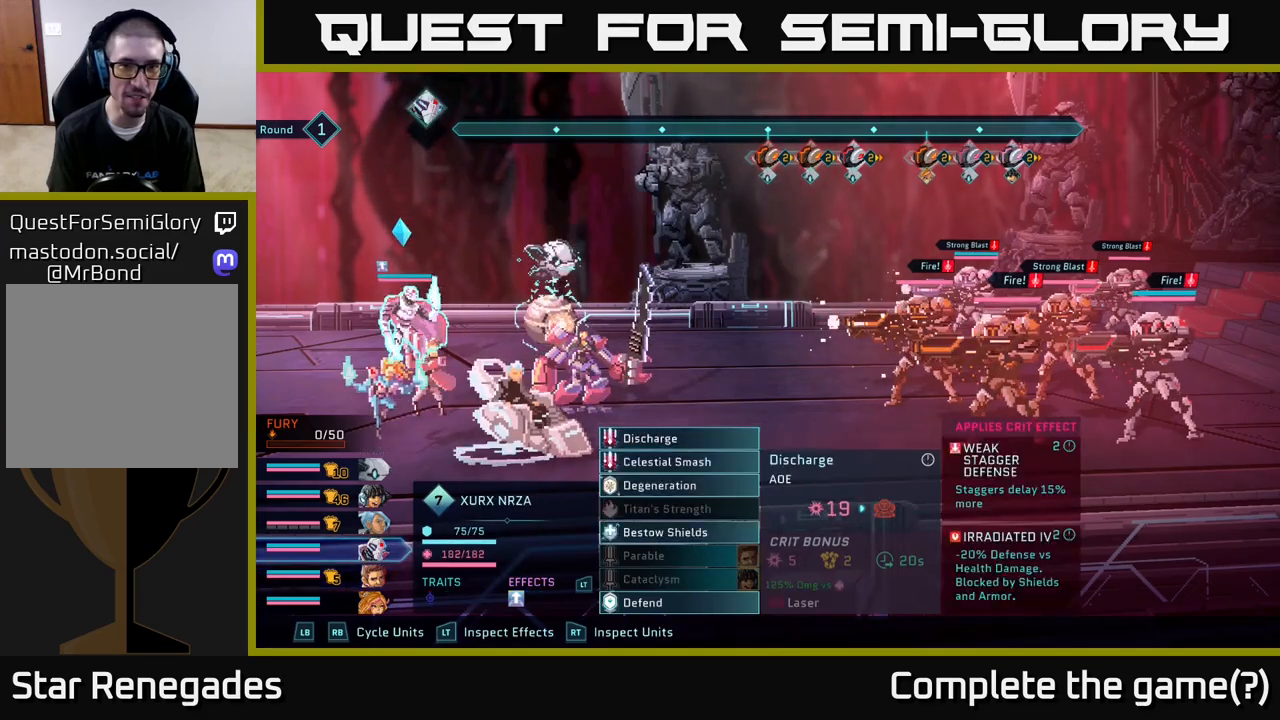
{"buttons": [], "left_stick": "center", "right_stick": "center", "events": []}
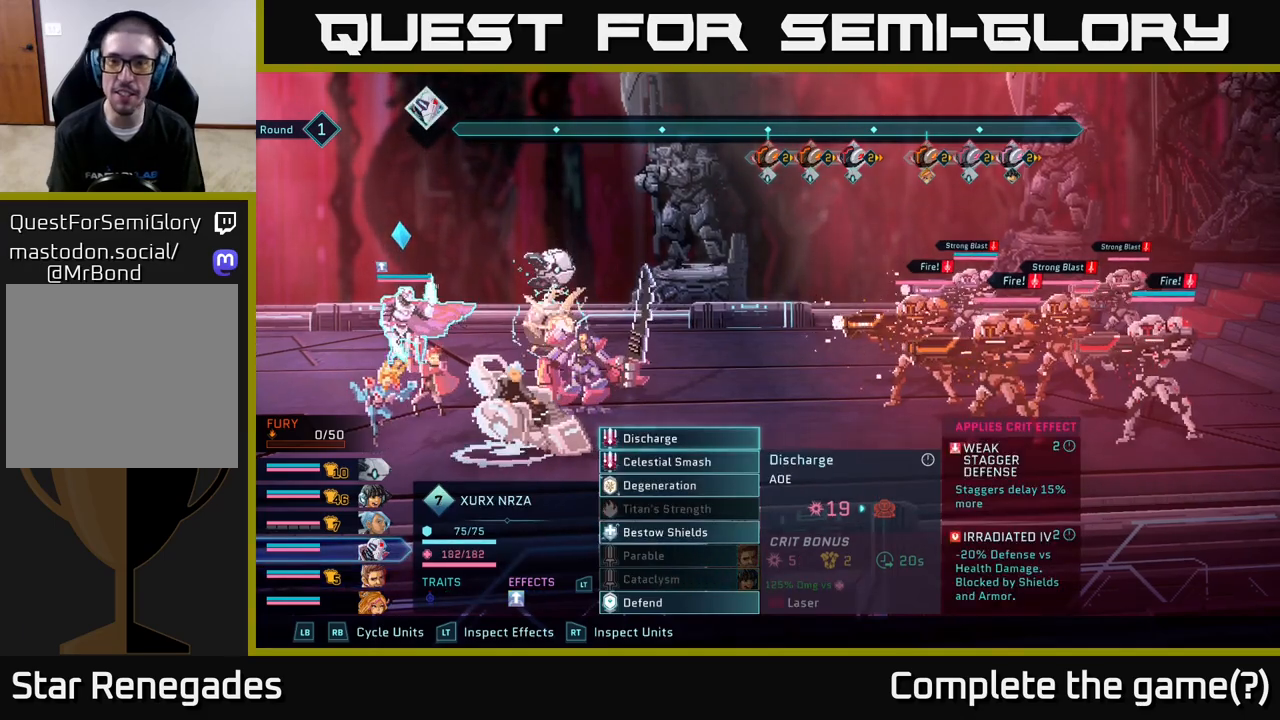
{"buttons": [], "left_stick": "center", "right_stick": "center", "events": []}
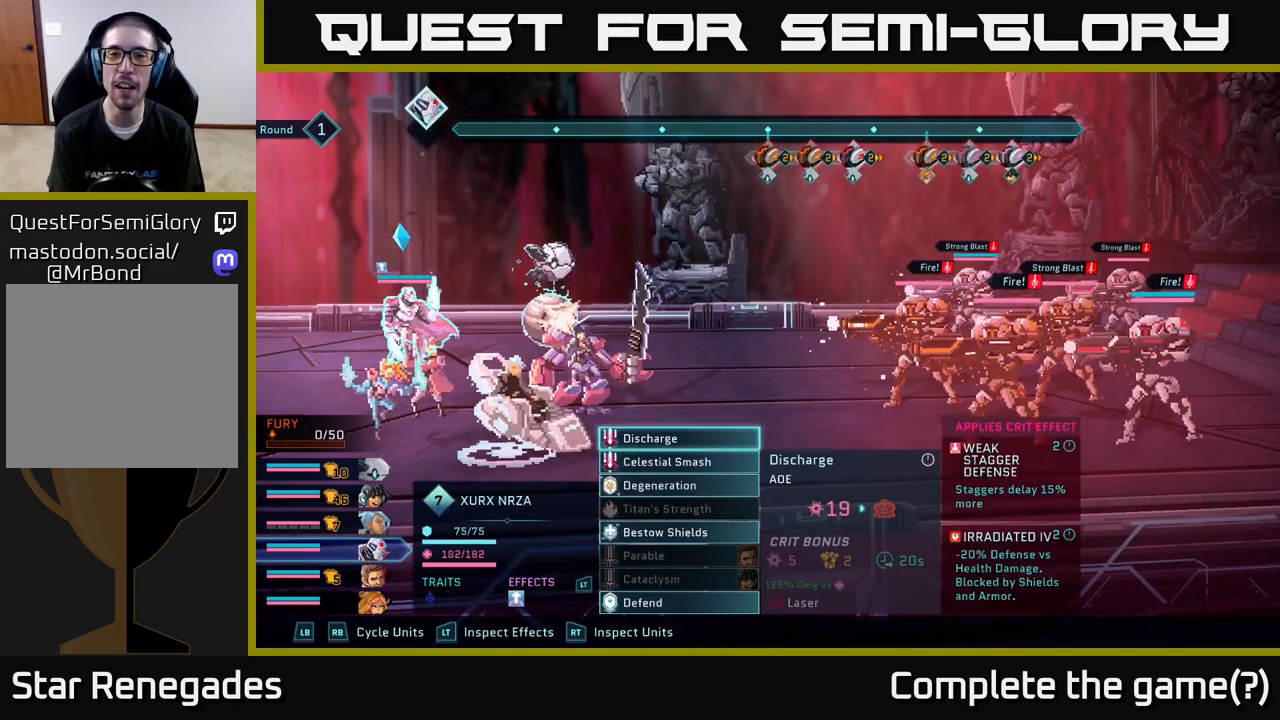
{"buttons": [], "left_stick": "center", "right_stick": "center", "events": []}
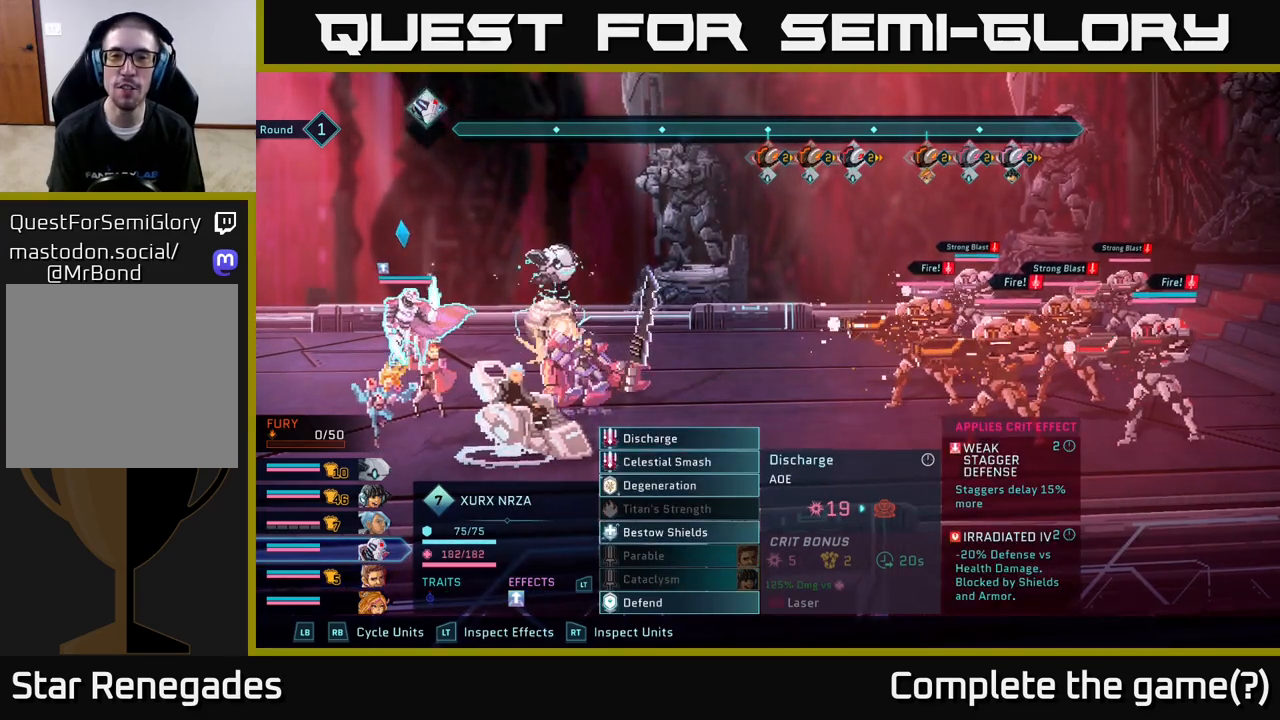
{"buttons": [], "left_stick": "center", "right_stick": "center", "events": []}
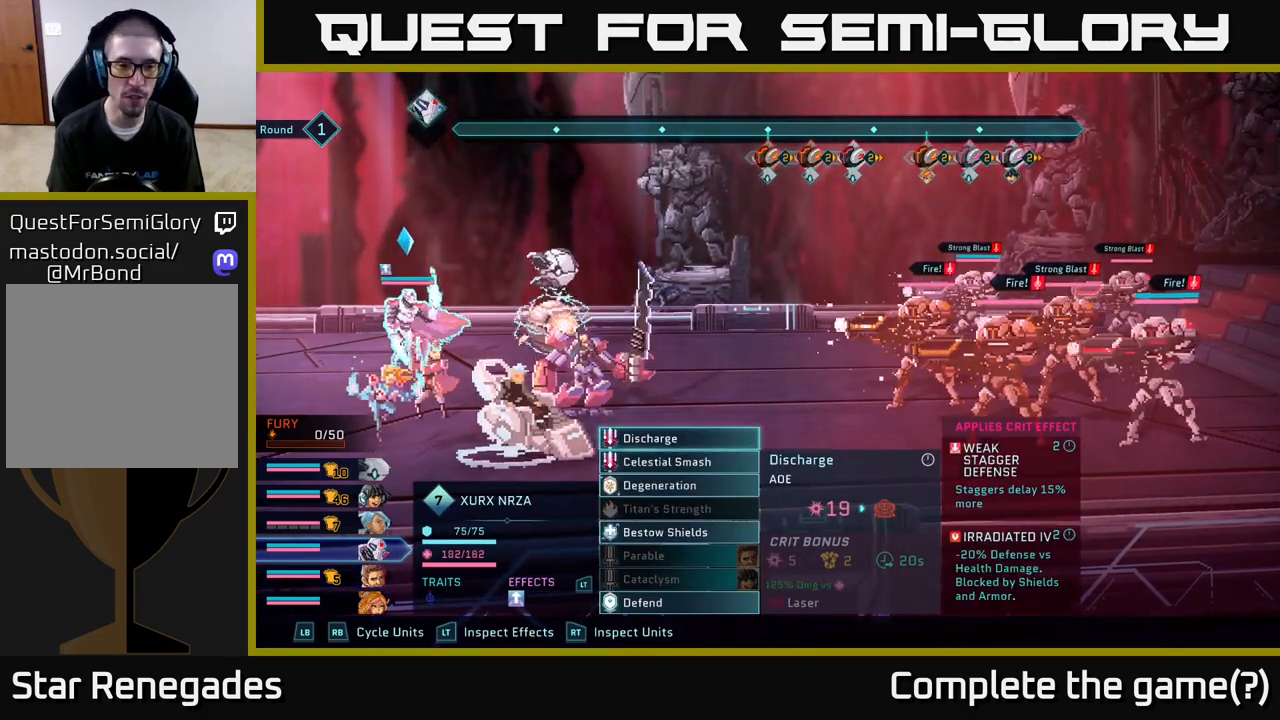
{"buttons": [], "left_stick": "down", "right_stick": "center", "events": [[350, "left_stick", "down"]]}
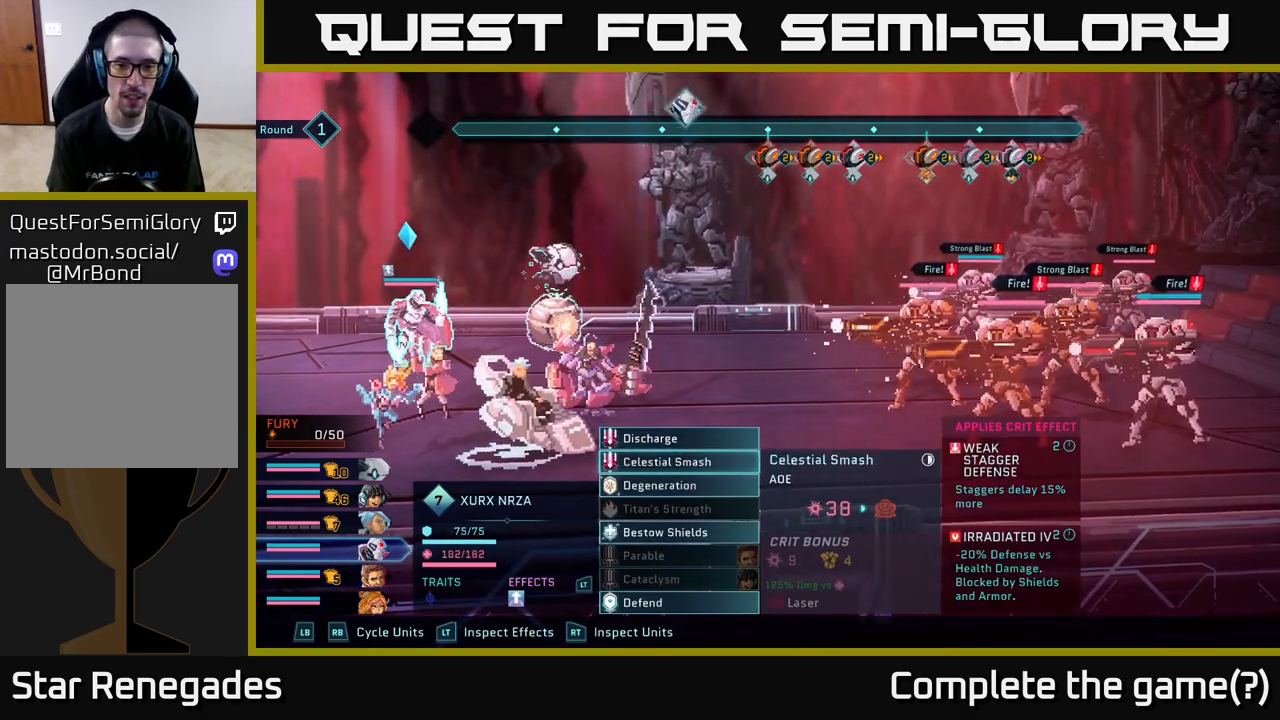
{"buttons": ["A"], "left_stick": "center", "right_stick": "center", "events": [[67, "left_stick", "center"], [167, "left_stick", "up"], [333, "left_stick", "center"], [467, "A", "down"]]}
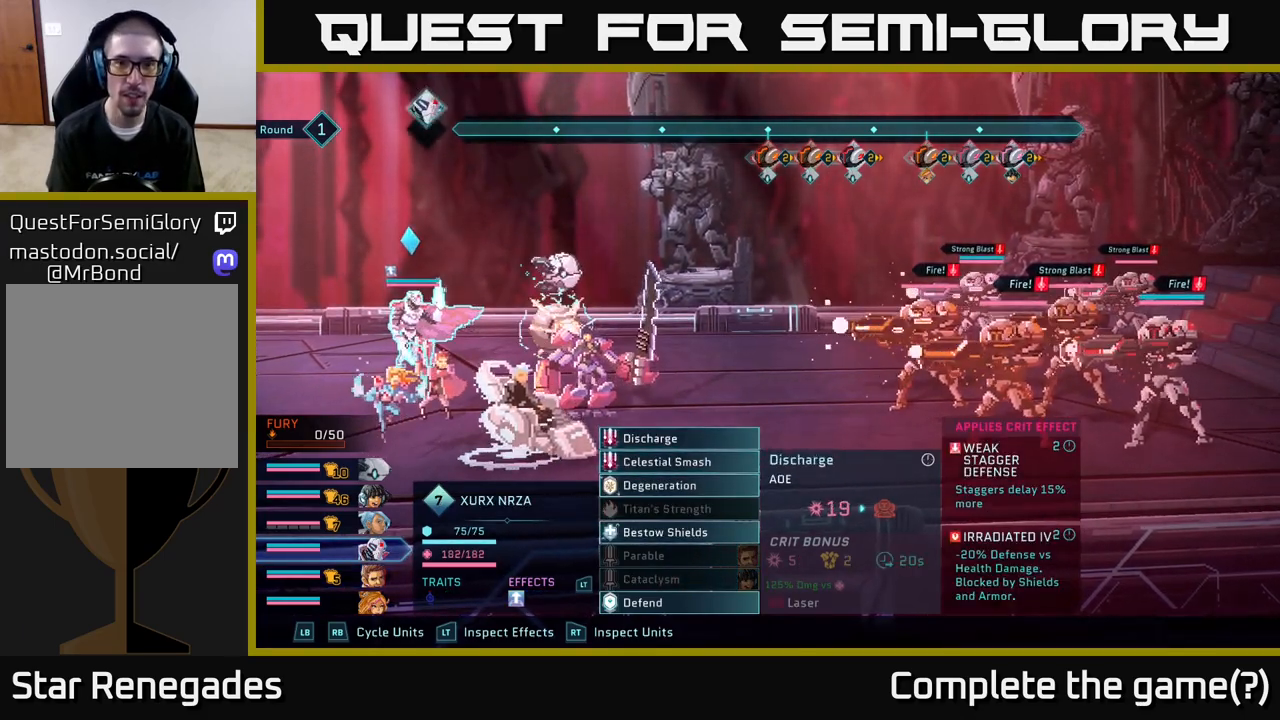
{"buttons": [], "left_stick": "center", "right_stick": "center", "events": [[67, "A", "up"]]}
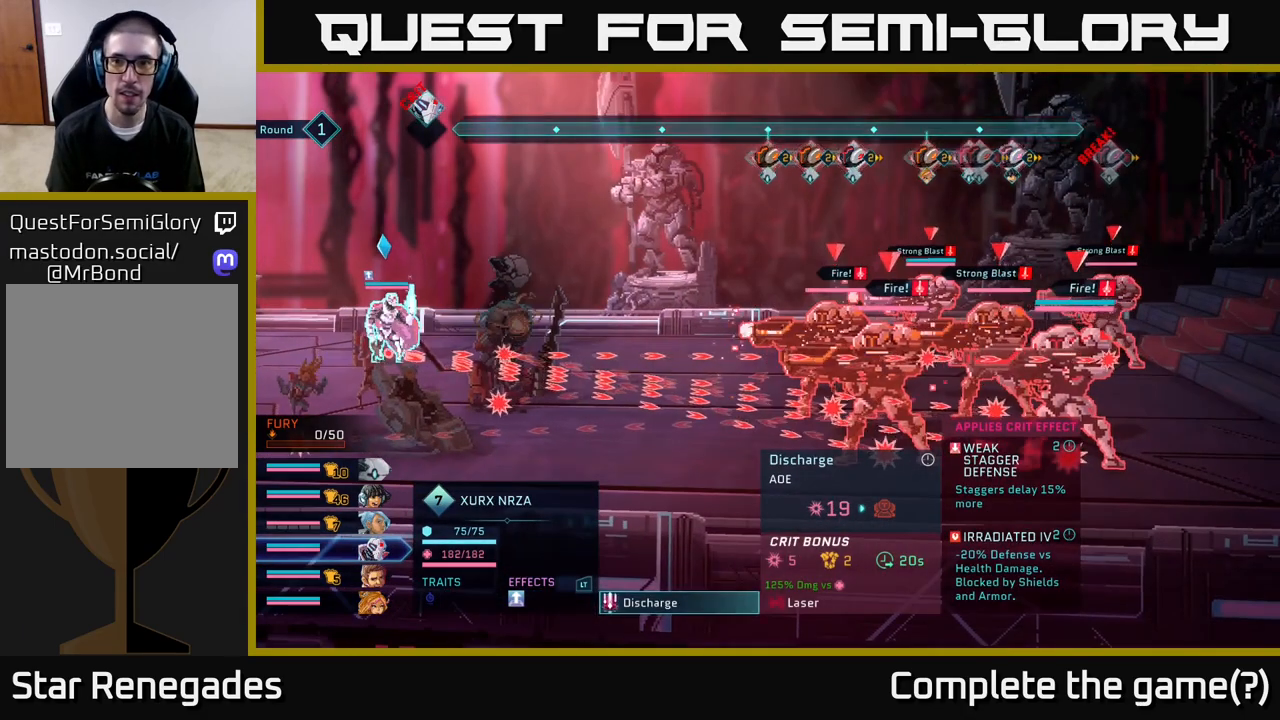
{"buttons": [], "left_stick": "center", "right_stick": "center", "events": []}
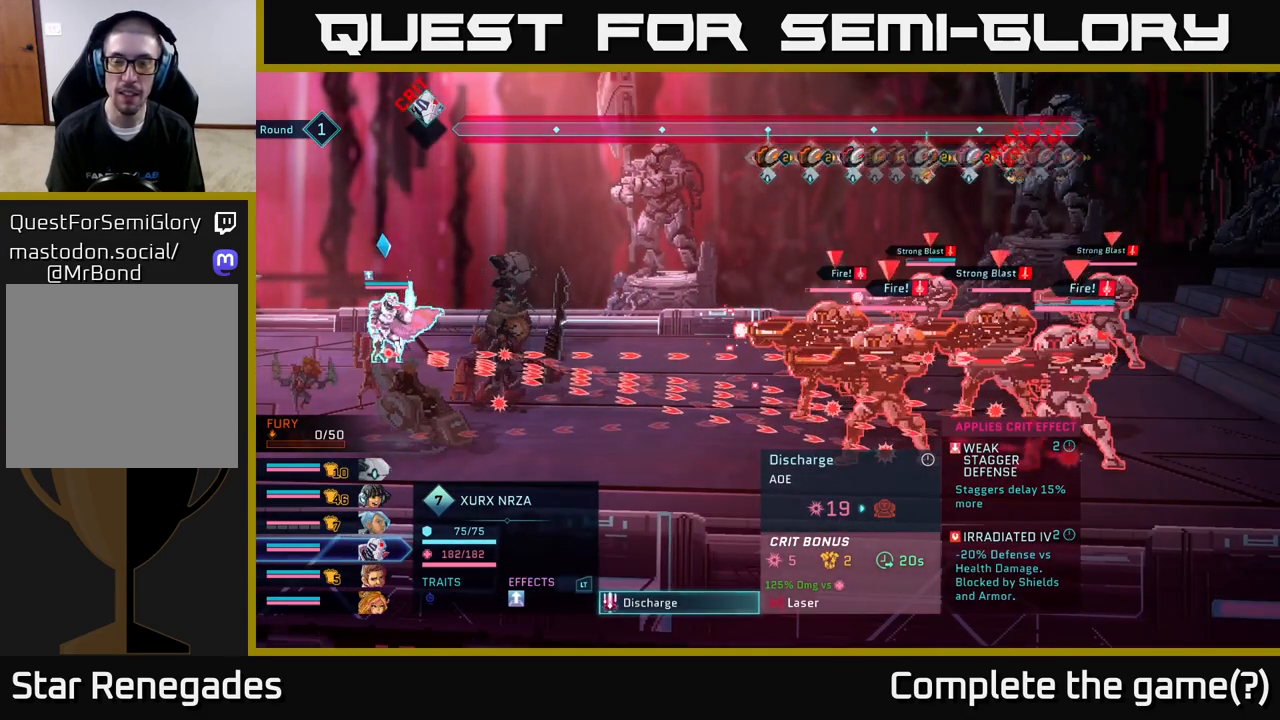
{"buttons": [], "left_stick": "center", "right_stick": "center", "events": []}
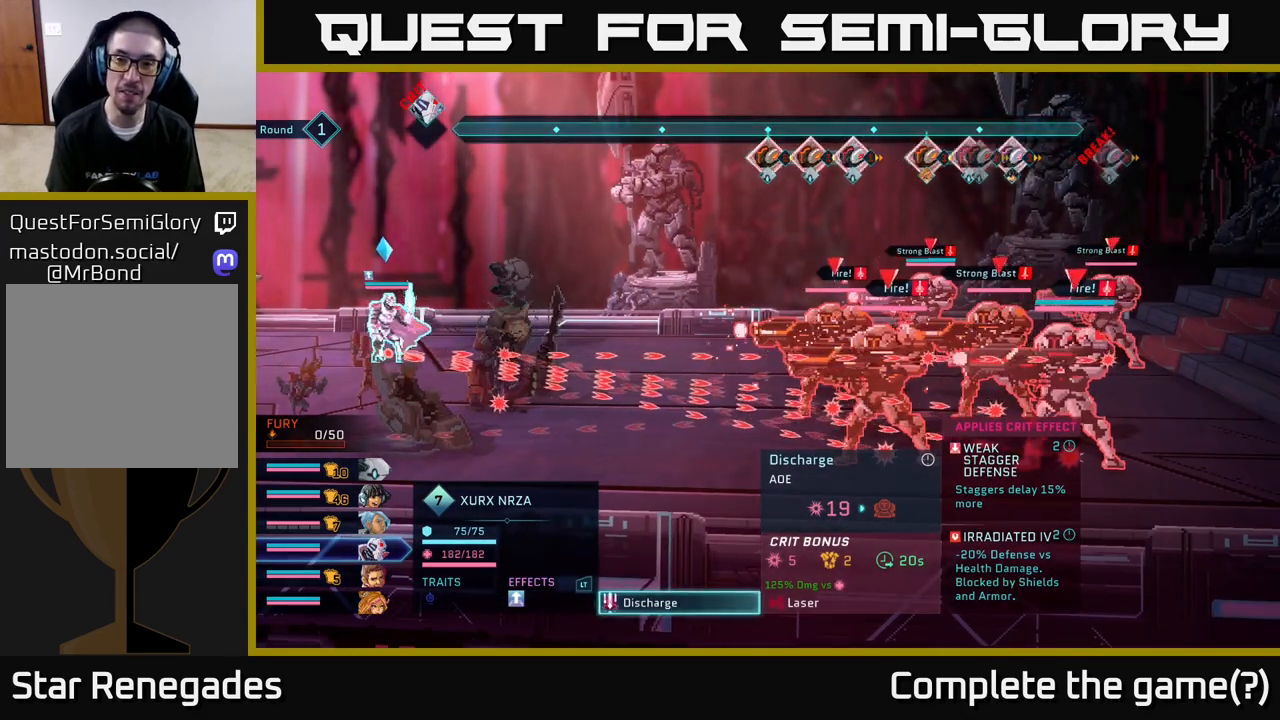
{"buttons": [], "left_stick": "center", "right_stick": "center", "events": []}
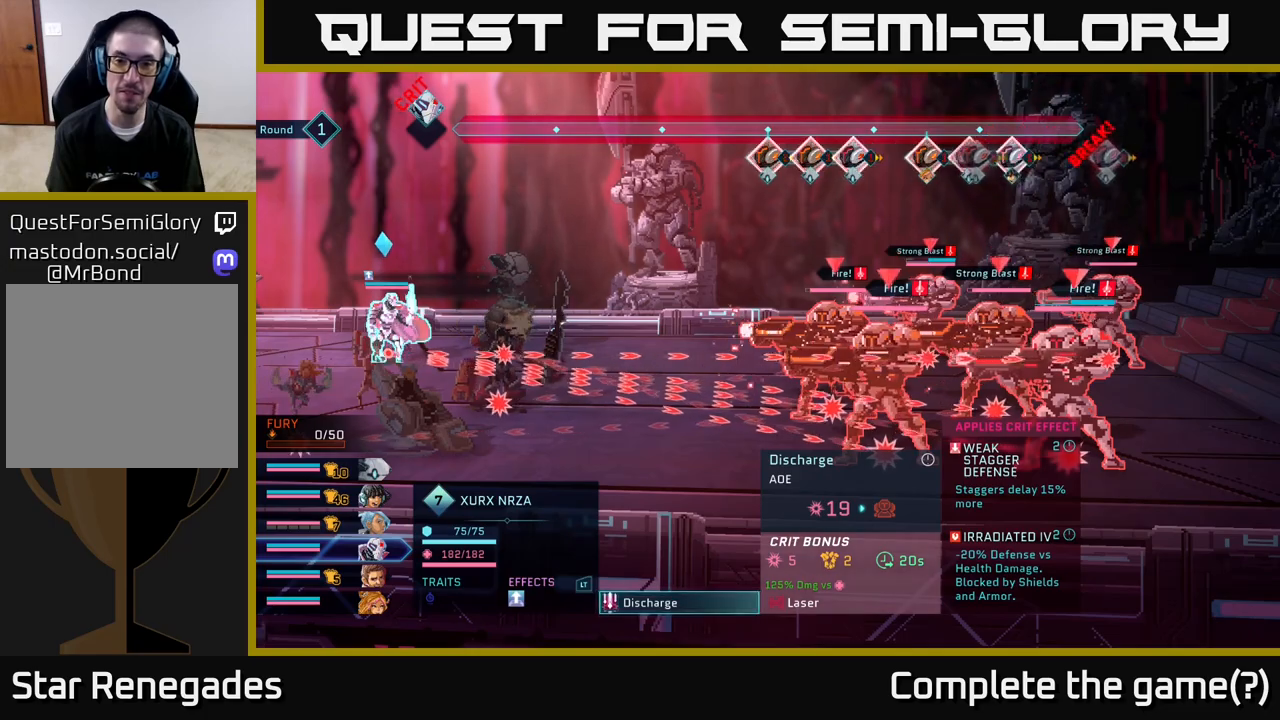
{"buttons": [], "left_stick": "center", "right_stick": "center", "events": []}